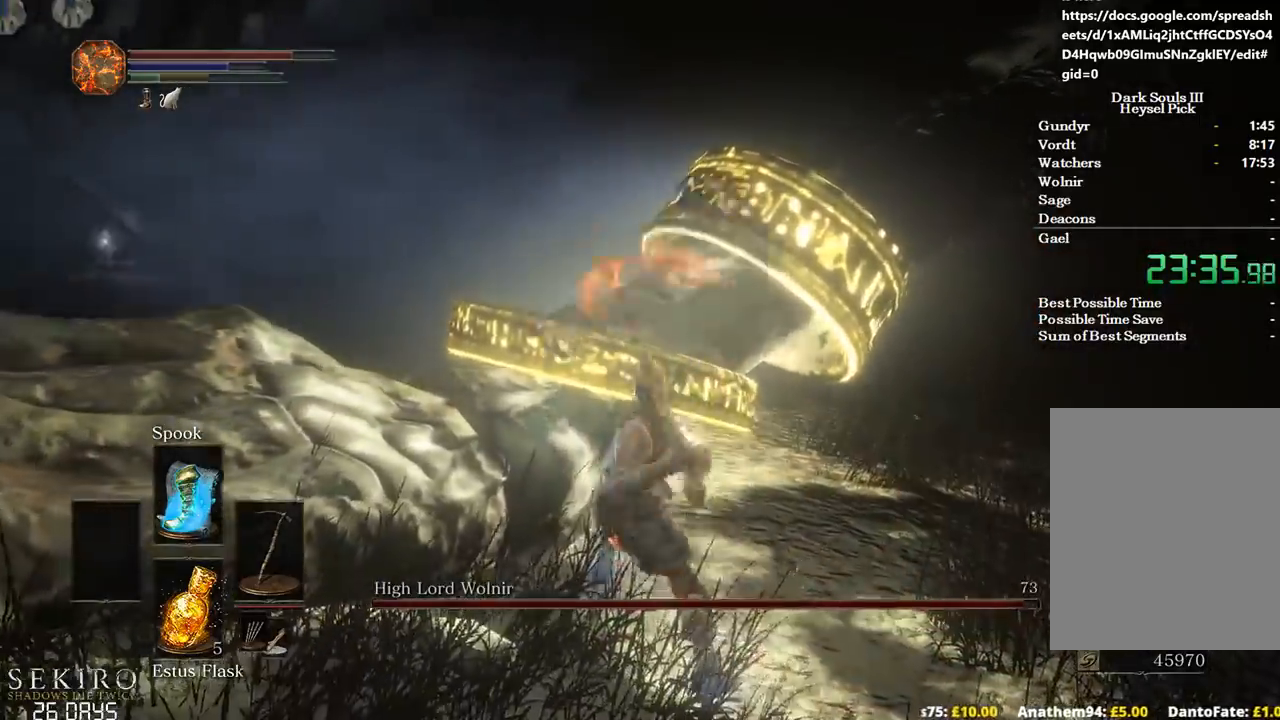
Gameplay with a controller (Xbox layout); each line is a JSON object with the inputs held at the frame after it. "events" lists button and stick changes between this image and that frame as [ms after this image, input, new state], when the widget could be followed in between. Not read: START.
{"buttons": [], "left_stick": "up", "right_stick": "left", "events": [[150, "right_stick", "center"], [333, "right_stick", "left"], [417, "R1", "down"], [483, "R1", "up"]]}
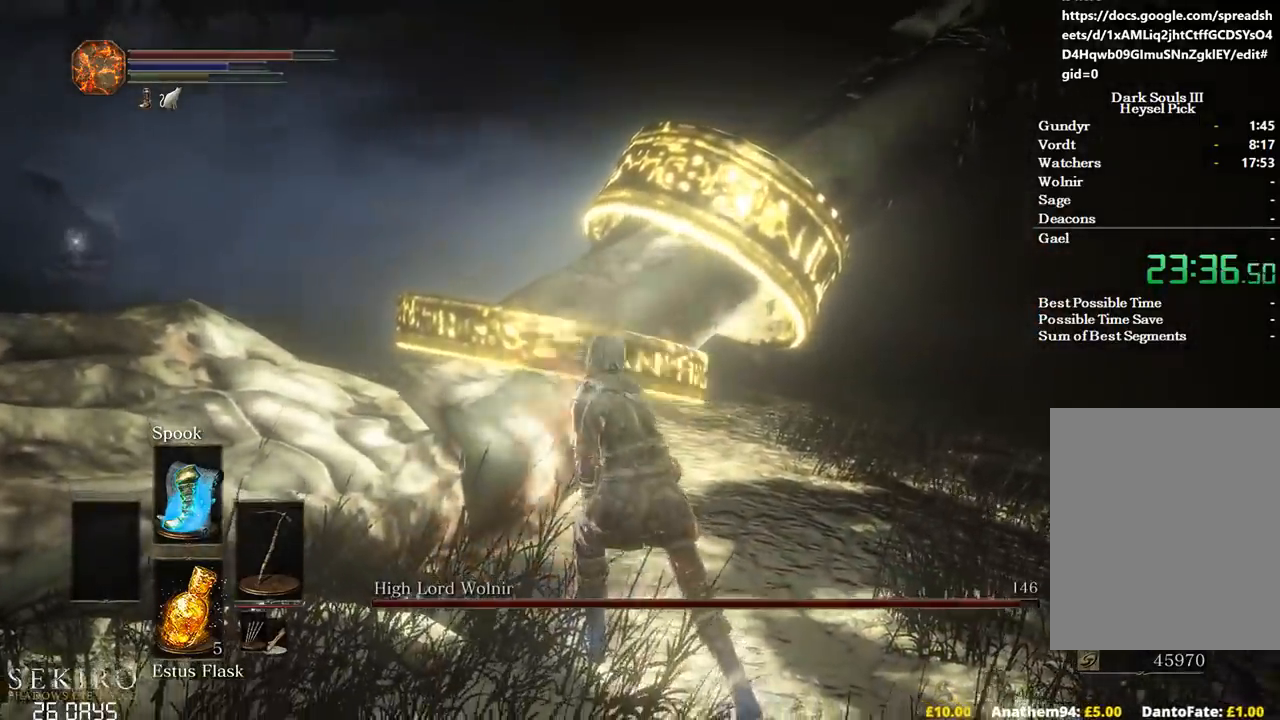
{"buttons": [], "left_stick": "center", "right_stick": "left", "events": [[67, "R1", "down"], [183, "R1", "up"], [433, "left_stick", "center"]]}
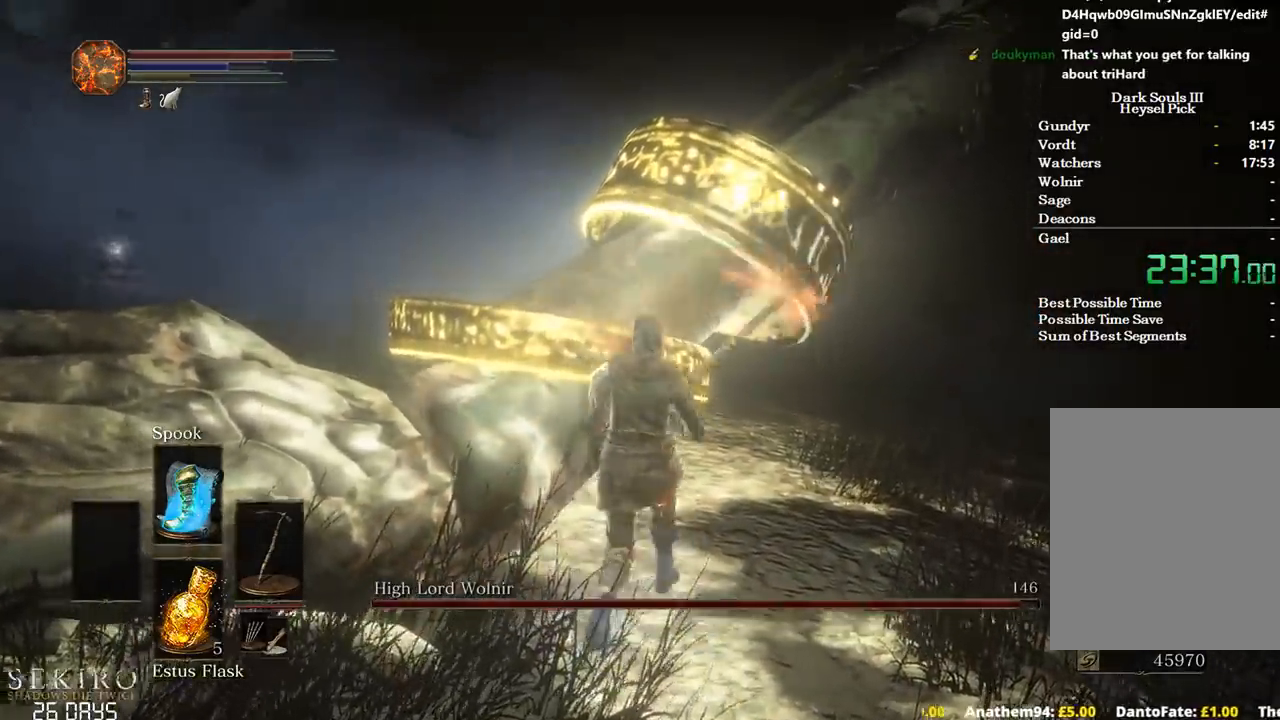
{"buttons": [], "left_stick": "center", "right_stick": "left", "events": [[300, "left_stick", "up-left"], [450, "left_stick", "center"]]}
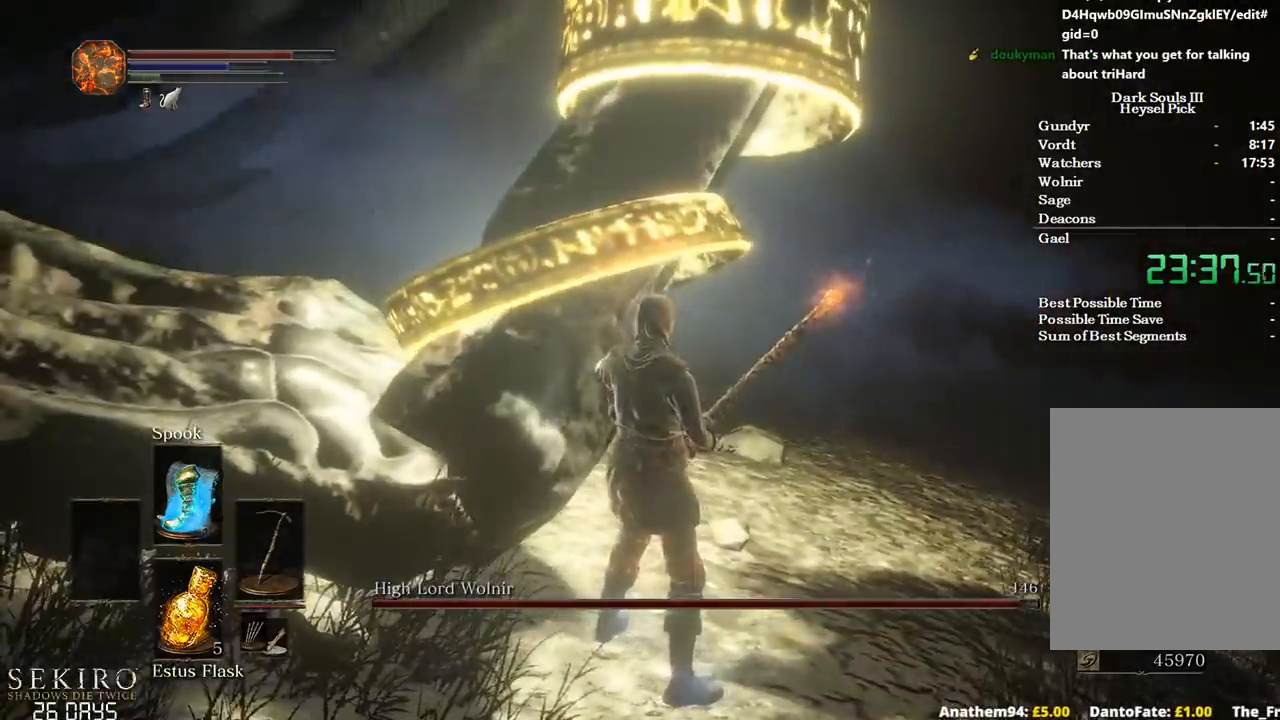
{"buttons": ["R1"], "left_stick": "center", "right_stick": "center", "events": [[50, "left_stick", "left"], [100, "left_stick", "down-left"], [150, "right_stick", "center"], [317, "left_stick", "center"], [467, "R1", "down"]]}
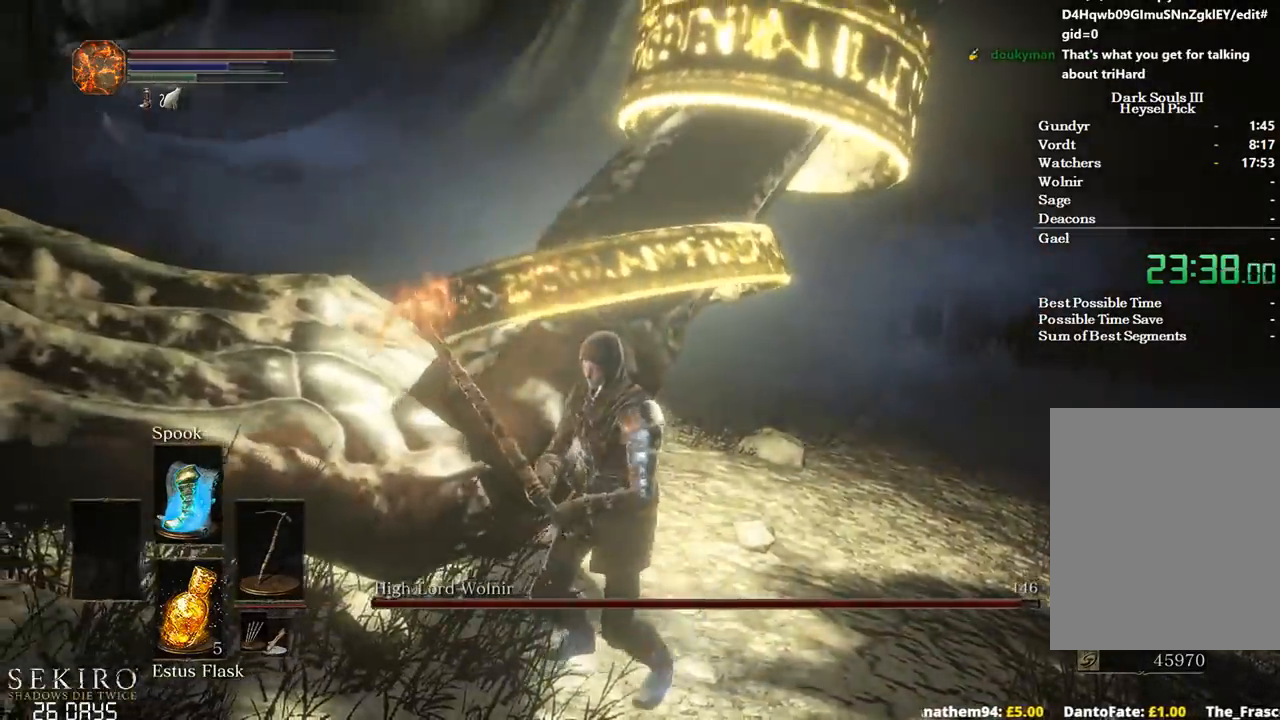
{"buttons": [], "left_stick": "up", "right_stick": "center", "events": [[83, "R1", "up"], [133, "left_stick", "up"], [150, "R1", "down"], [250, "R1", "up"]]}
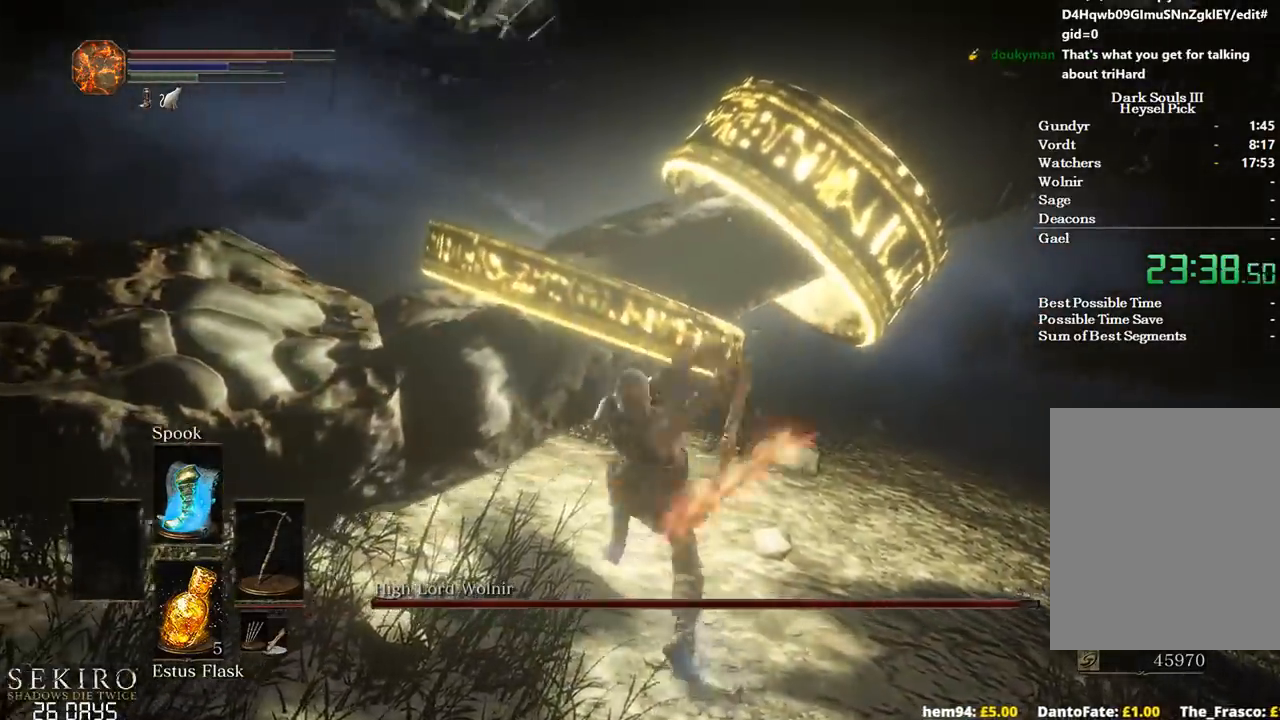
{"buttons": [], "left_stick": "up-left", "right_stick": "up-left", "events": [[317, "left_stick", "up-left"], [350, "R1", "down"], [350, "right_stick", "up-left"], [467, "R1", "up"]]}
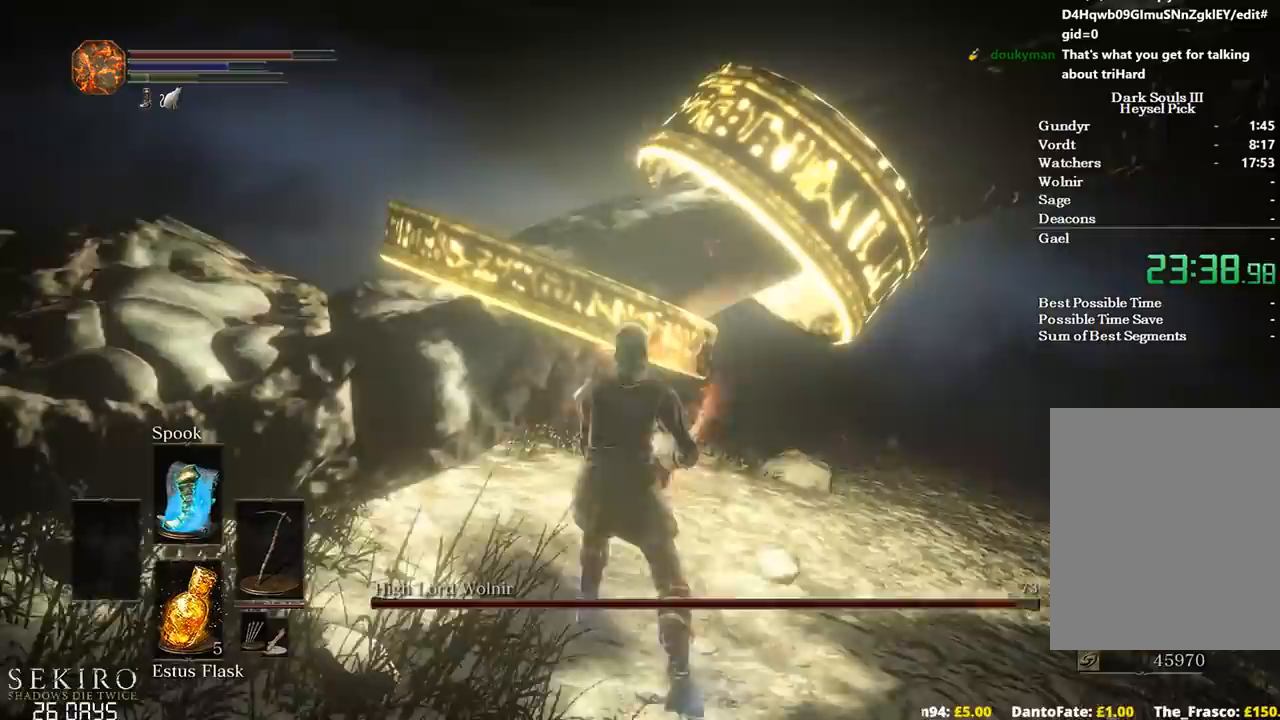
{"buttons": [], "left_stick": "up-left", "right_stick": "center", "events": [[33, "R1", "down"], [117, "R1", "up"], [367, "right_stick", "center"]]}
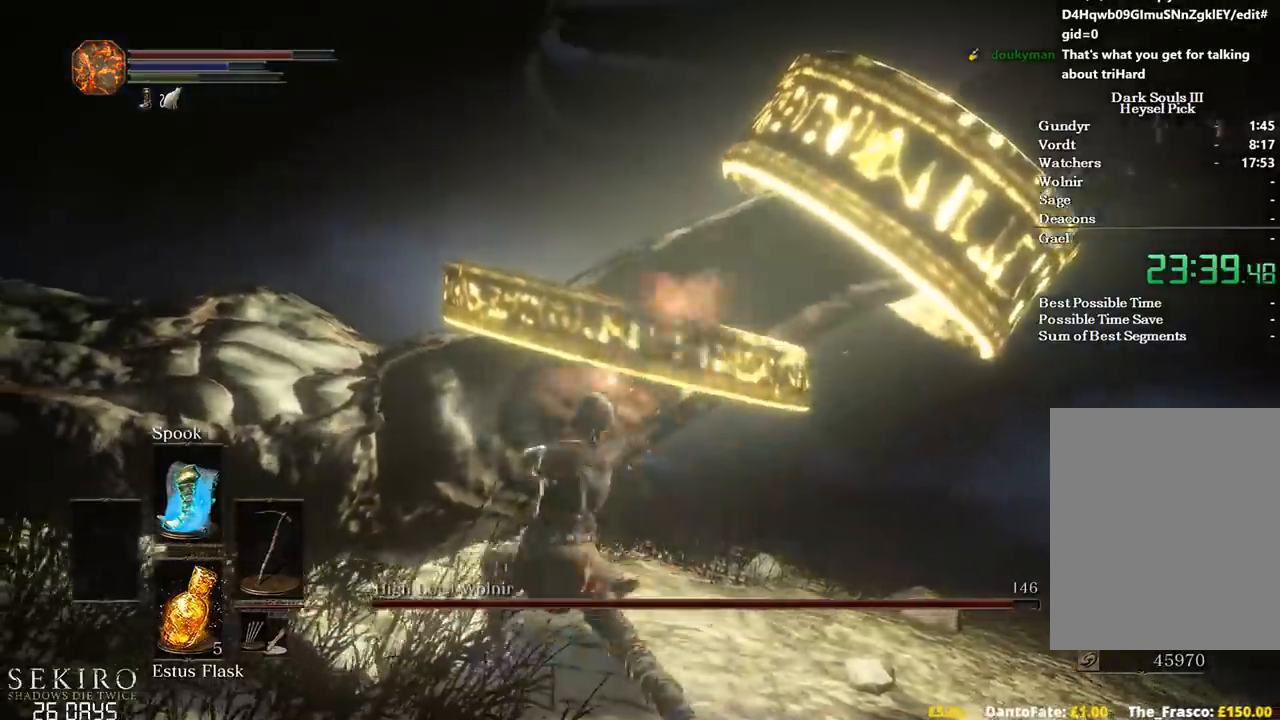
{"buttons": [], "left_stick": "left", "right_stick": "center", "events": [[467, "left_stick", "left"]]}
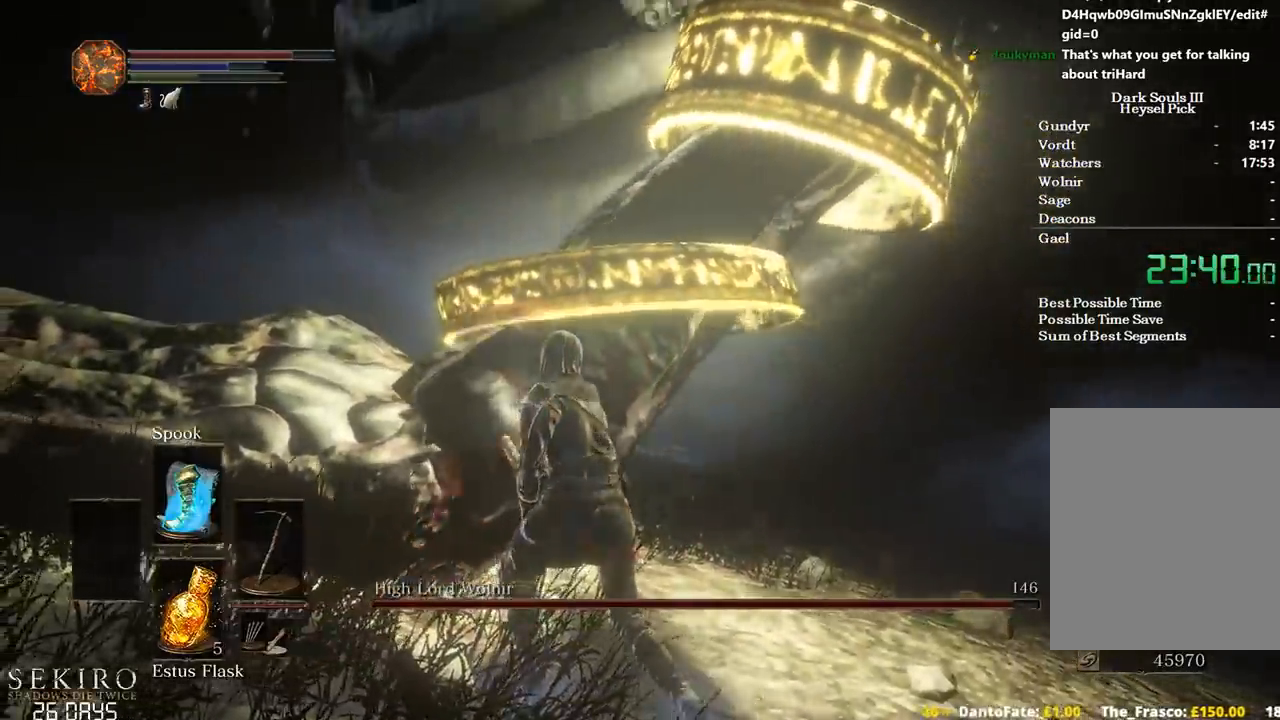
{"buttons": [], "left_stick": "center", "right_stick": "center", "events": [[67, "left_stick", "center"], [250, "left_stick", "down-left"], [367, "left_stick", "center"]]}
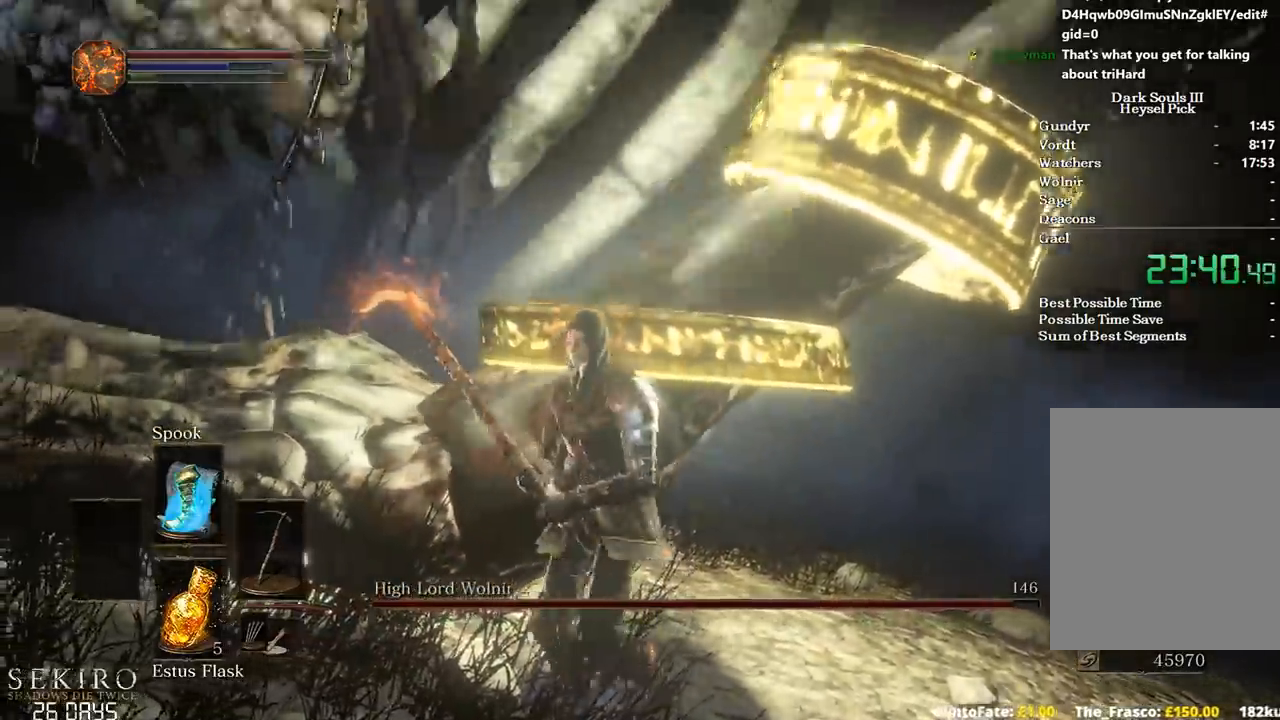
{"buttons": [], "left_stick": "up", "right_stick": "down", "events": [[283, "left_stick", "down-left"], [383, "left_stick", "center"], [433, "left_stick", "up"], [467, "right_stick", "down"]]}
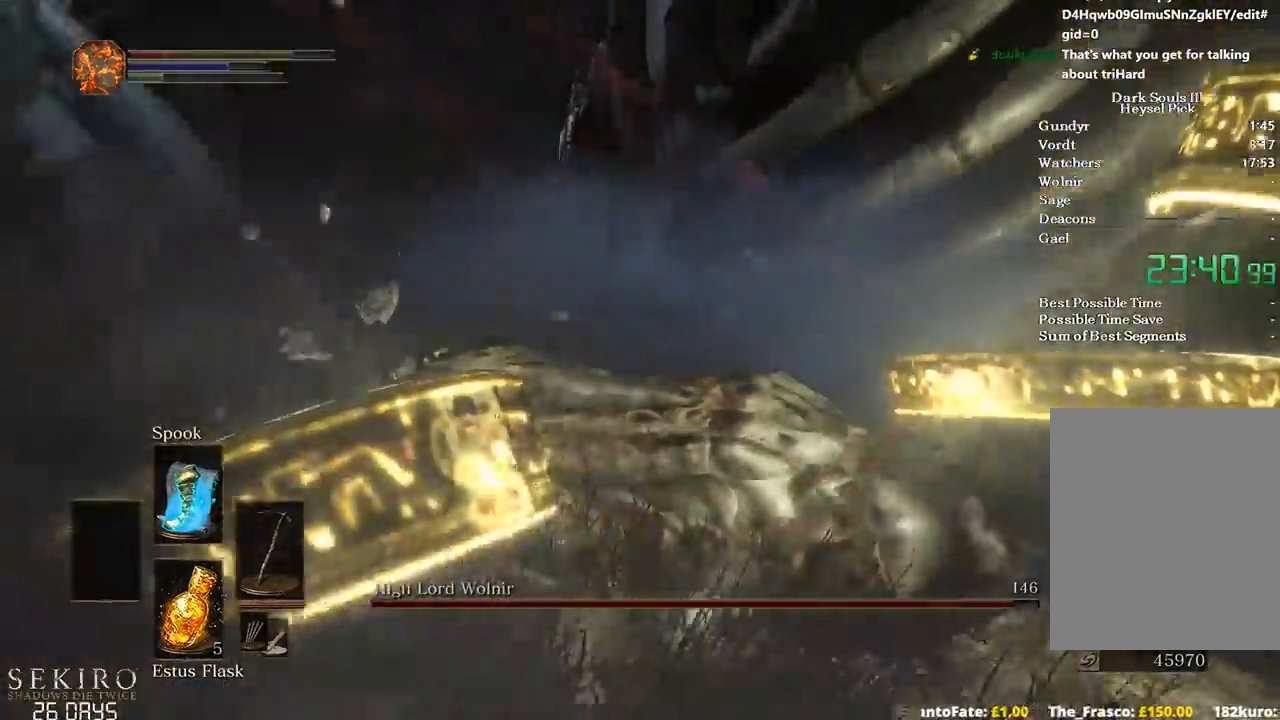
{"buttons": [], "left_stick": "up", "right_stick": "center", "events": [[83, "right_stick", "down-right"], [250, "right_stick", "right"], [417, "B", "down"], [467, "right_stick", "center"], [500, "B", "up"]]}
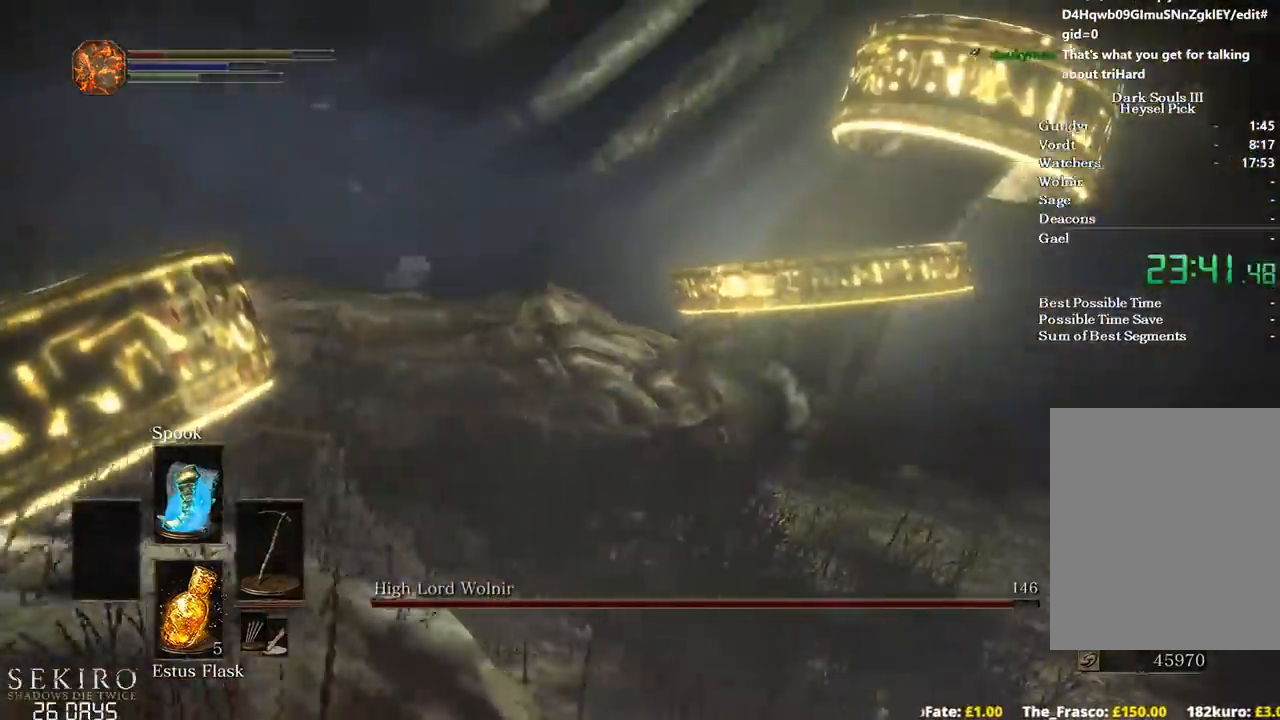
{"buttons": [], "left_stick": "up", "right_stick": "center", "events": [[100, "B", "down"], [150, "B", "up"], [233, "B", "down"], [317, "B", "up"], [400, "B", "down"], [450, "B", "up"]]}
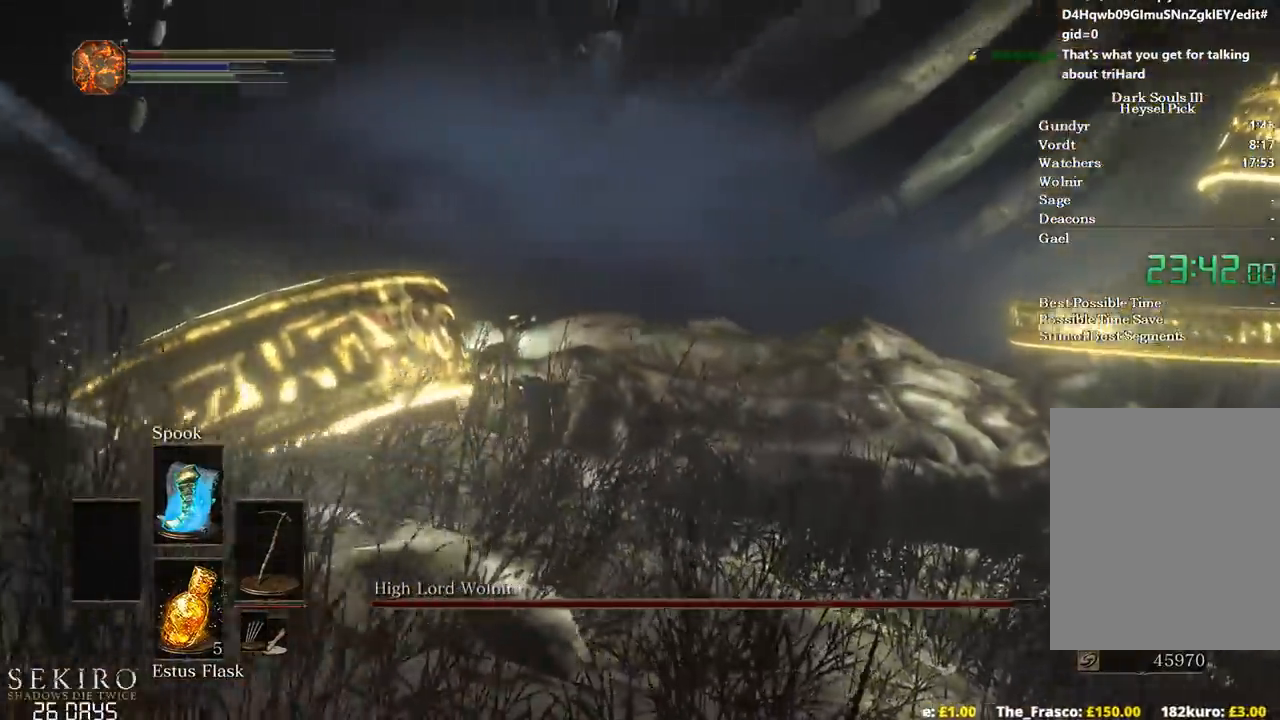
{"buttons": [], "left_stick": "up", "right_stick": "down-right", "events": [[50, "right_stick", "down"], [117, "right_stick", "down-right"]]}
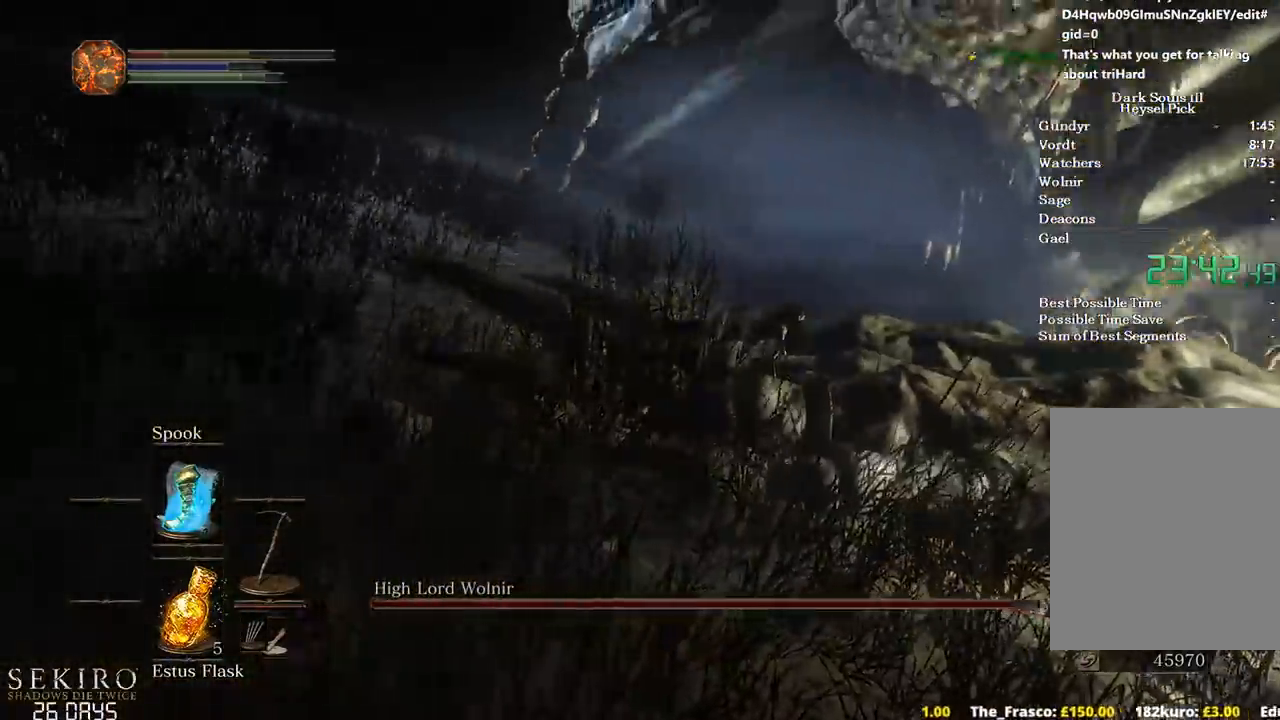
{"buttons": [], "left_stick": "up", "right_stick": "down-right", "events": [[400, "X", "down"], [483, "X", "up"]]}
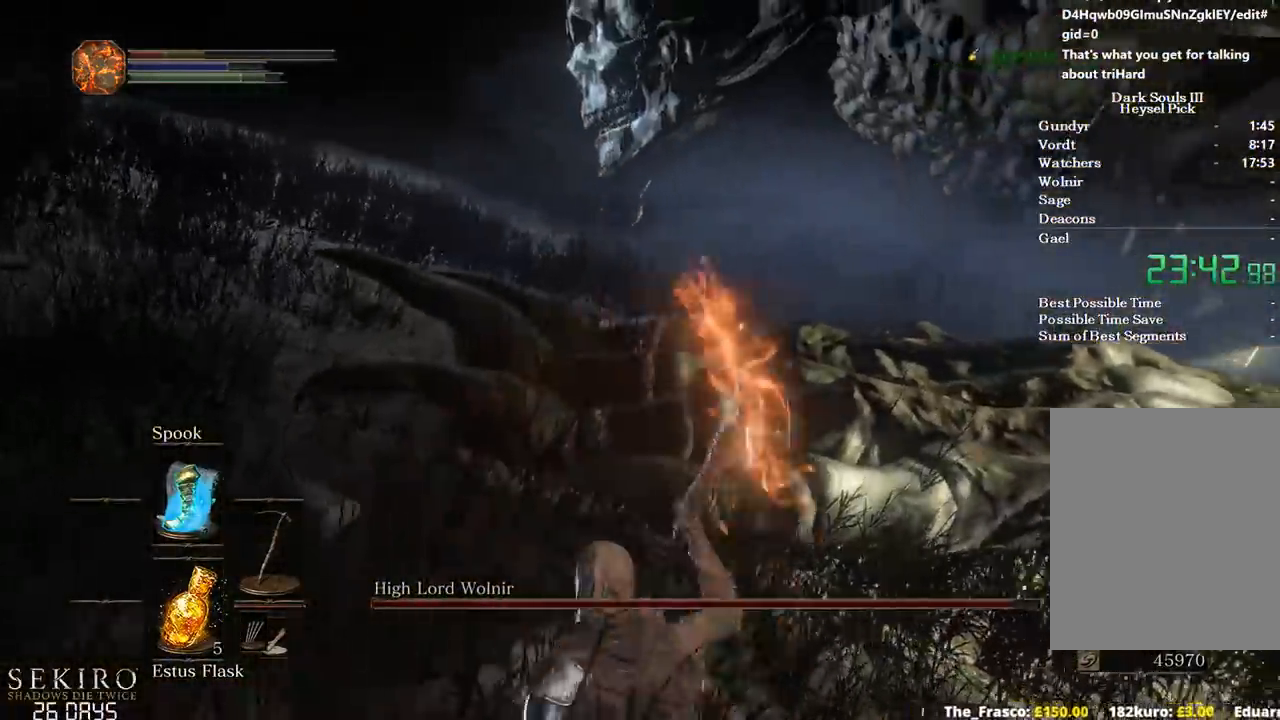
{"buttons": [], "left_stick": "up", "right_stick": "down-right"}
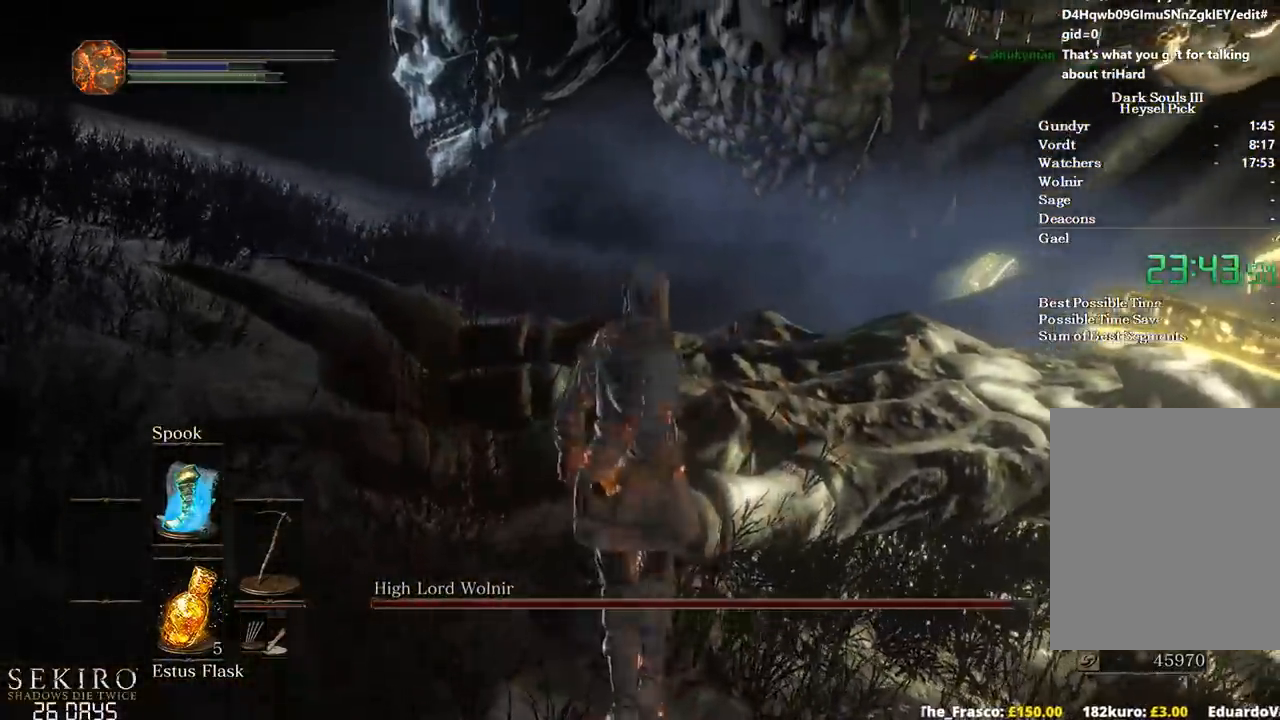
{"buttons": [], "left_stick": "left", "right_stick": "right", "events": [[67, "right_stick", "right"], [367, "left_stick", "up-left"], [483, "left_stick", "left"]]}
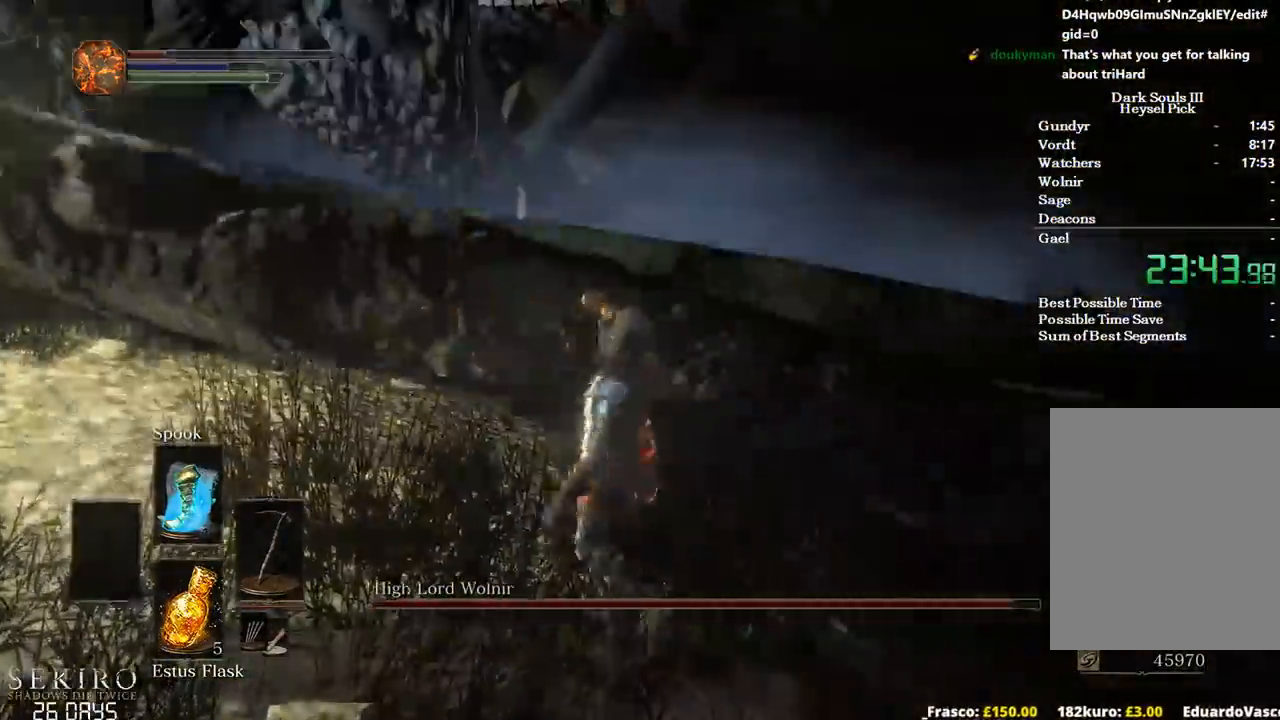
{"buttons": ["X"], "left_stick": "up", "right_stick": "left", "events": [[17, "right_stick", "center"], [117, "right_stick", "left"], [350, "left_stick", "up-left"], [433, "X", "down"], [483, "left_stick", "up"]]}
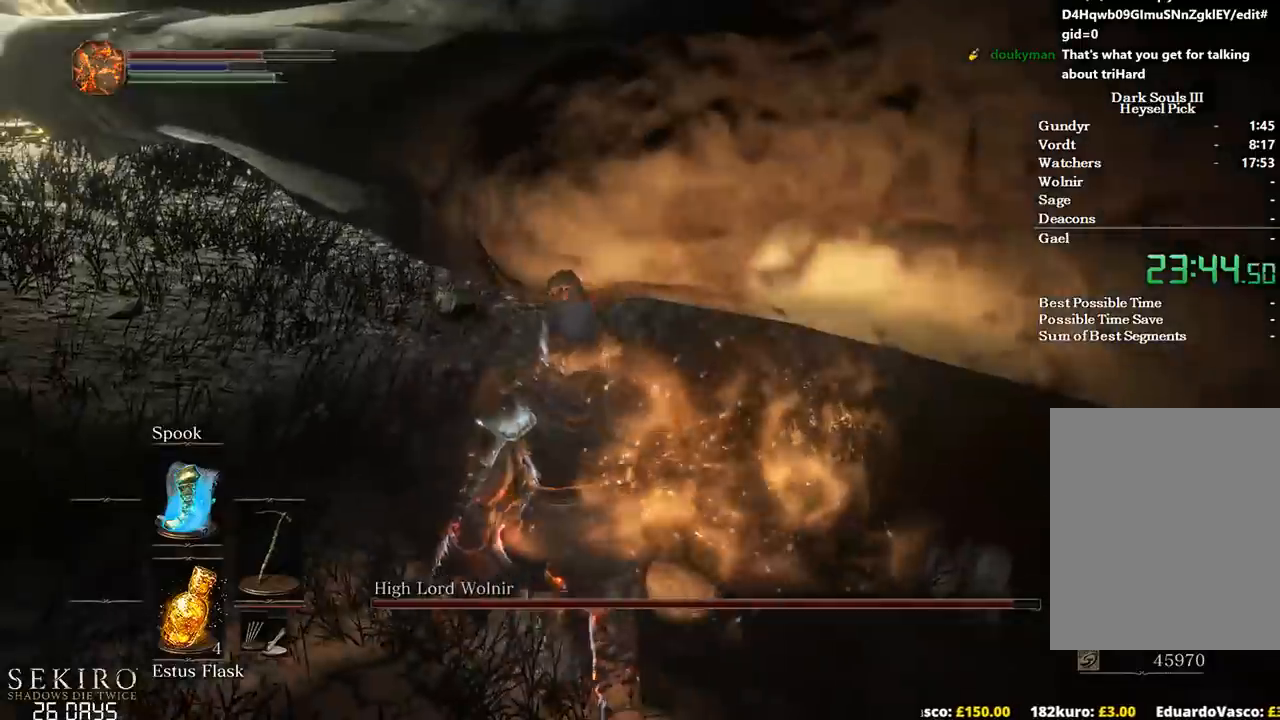
{"buttons": [], "left_stick": "up", "right_stick": "left", "events": [[33, "X", "up"], [50, "right_stick", "center"], [183, "right_stick", "left"]]}
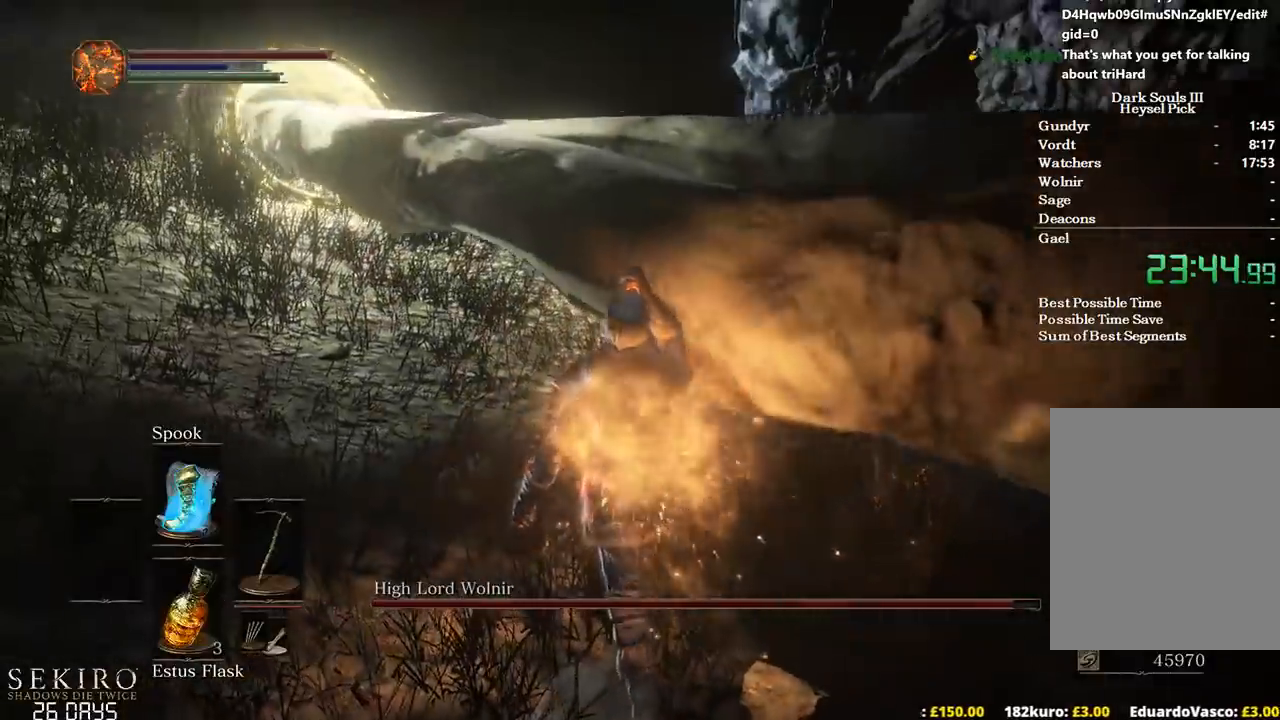
{"buttons": ["R1"], "left_stick": "up", "right_stick": "center", "events": [[183, "right_stick", "center"], [450, "R1", "down"]]}
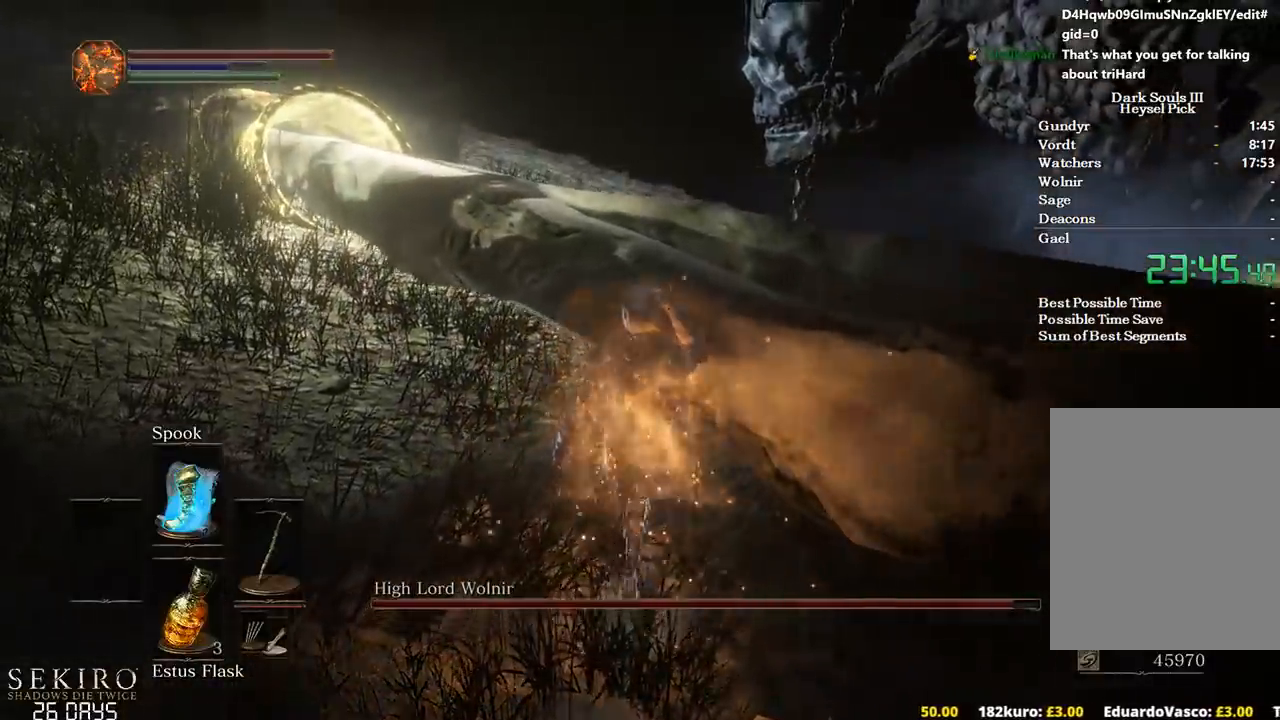
{"buttons": [], "left_stick": "up-right", "right_stick": "center", "events": [[33, "R1", "up"], [117, "R1", "down"], [233, "R1", "up"], [250, "left_stick", "up-right"], [267, "R1", "down"], [383, "R1", "up"]]}
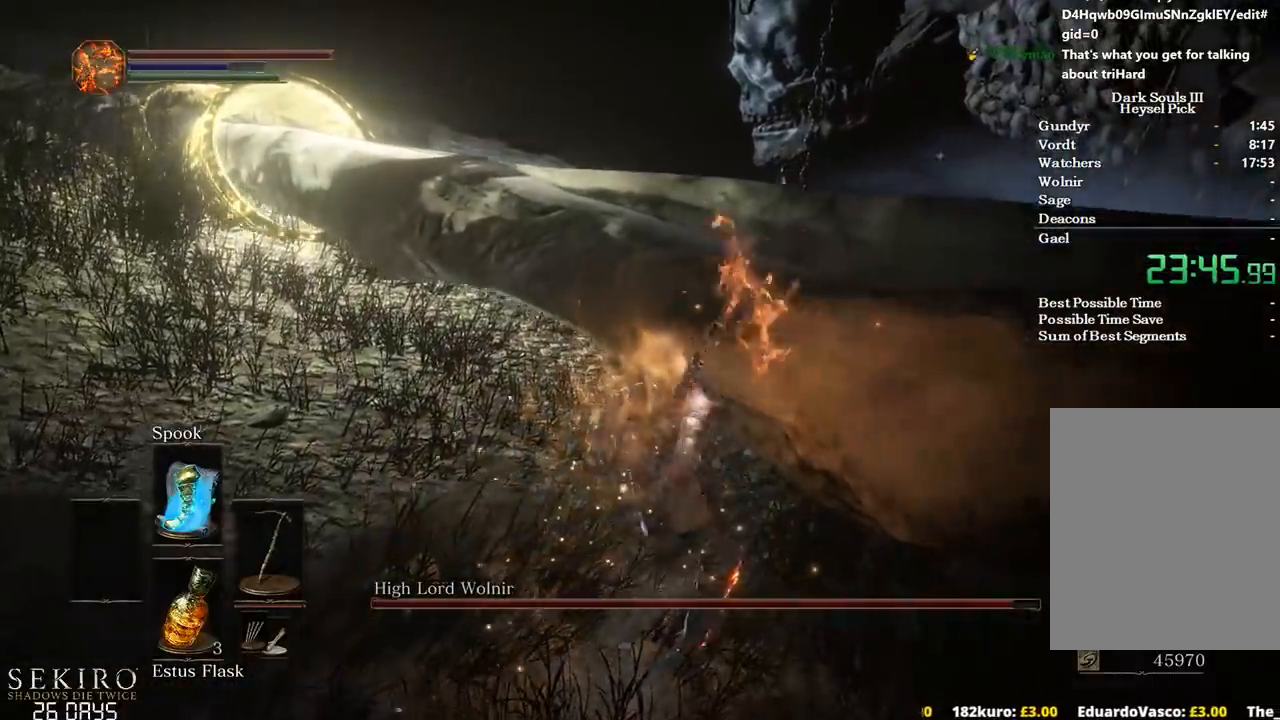
{"buttons": [], "left_stick": "up-right", "right_stick": "center", "events": [[100, "right_stick", "up"], [233, "right_stick", "center"]]}
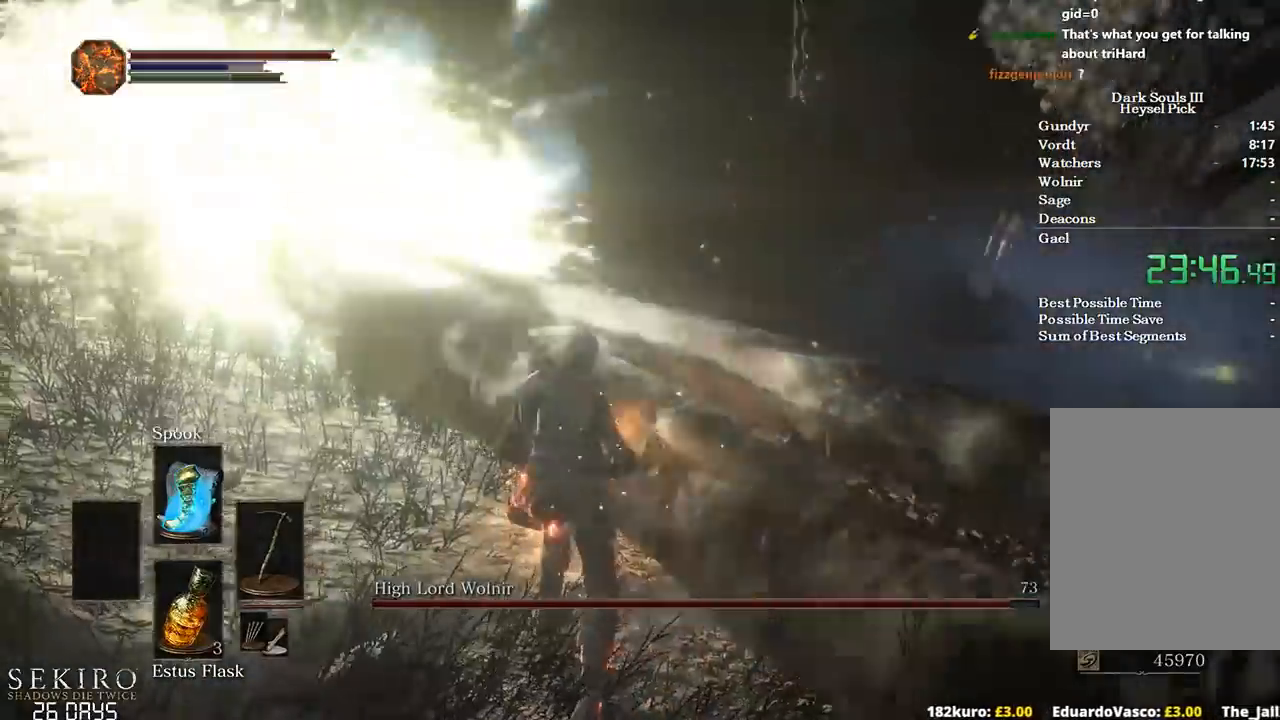
{"buttons": [], "left_stick": "up-right", "right_stick": "down-right", "events": [[500, "right_stick", "down-right"]]}
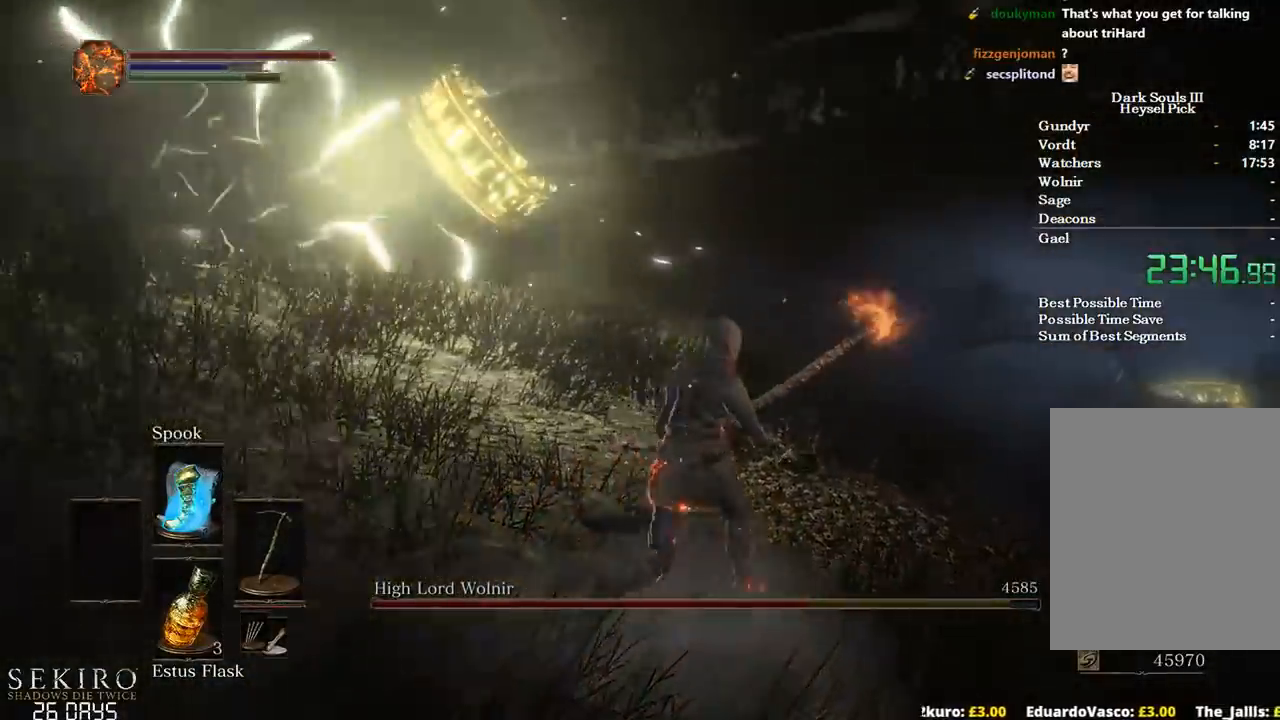
{"buttons": ["B"], "left_stick": "up-right", "right_stick": "center", "events": [[383, "right_stick", "center"], [400, "B", "down"]]}
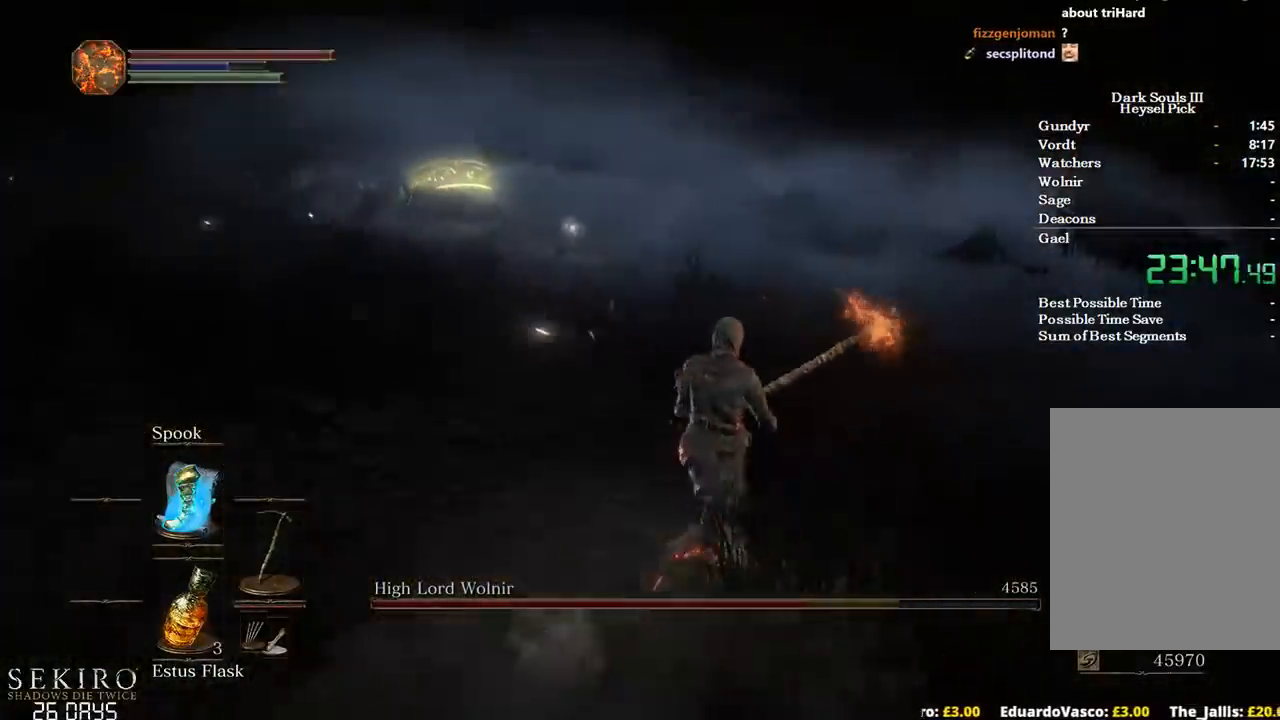
{"buttons": ["B"], "left_stick": "up", "right_stick": "down-right", "events": [[317, "left_stick", "up"], [400, "right_stick", "down-right"]]}
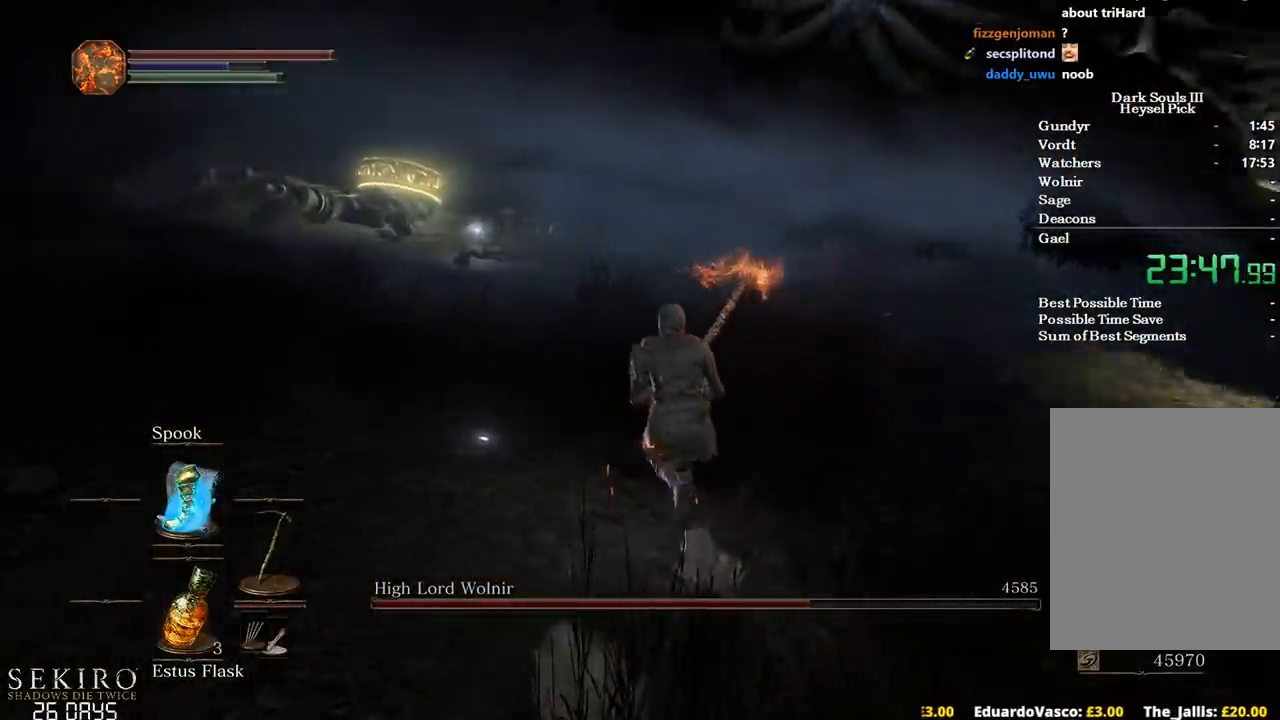
{"buttons": [], "left_stick": "down-right", "right_stick": "down-right", "events": [[17, "left_stick", "up-left"], [317, "left_stick", "down-left"], [383, "B", "up"], [417, "left_stick", "down-right"]]}
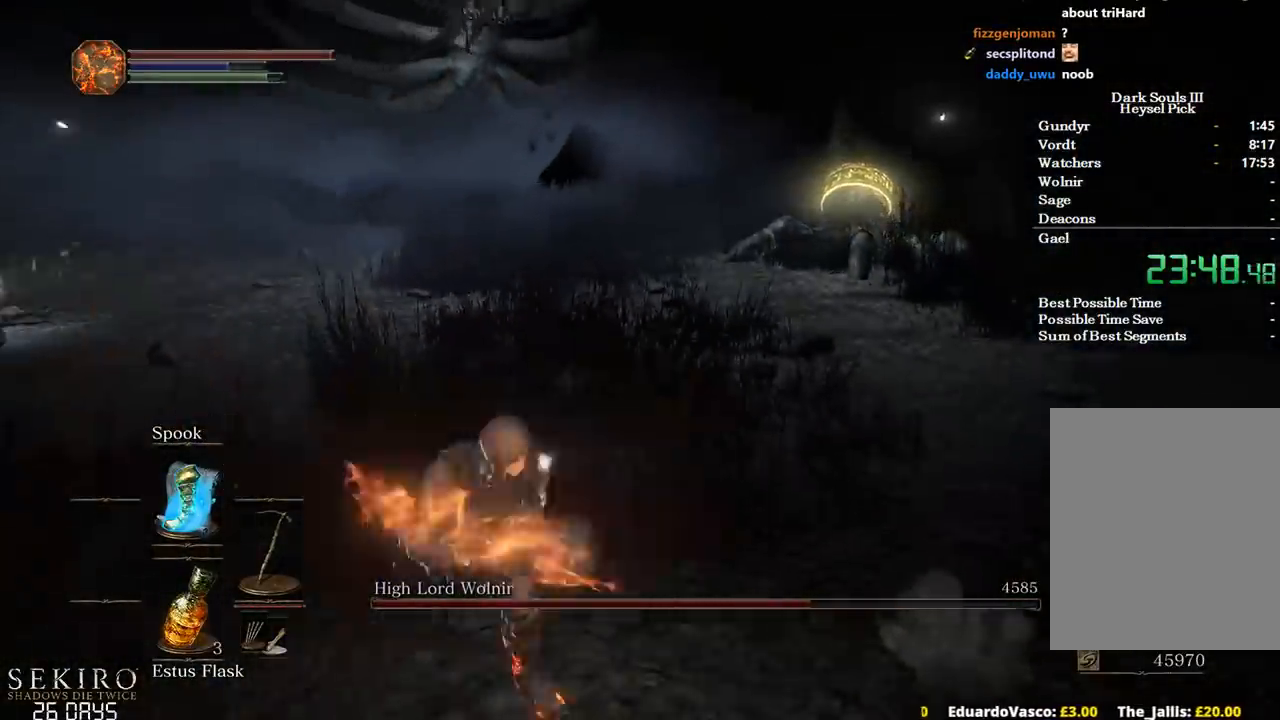
{"buttons": ["B"], "left_stick": "up-right", "right_stick": "down-left", "events": [[50, "B", "down"], [67, "left_stick", "up-right"], [67, "right_stick", "center"], [417, "right_stick", "down-left"]]}
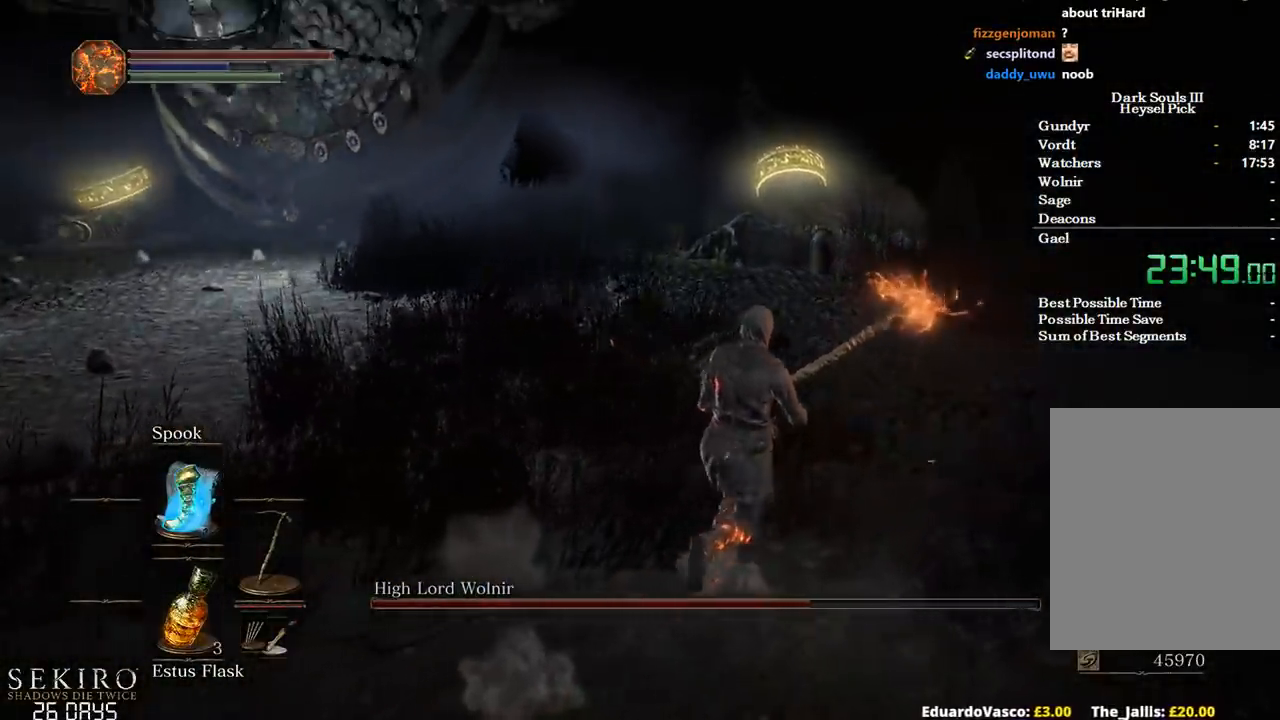
{"buttons": ["B"], "left_stick": "up", "right_stick": "down-left", "events": [[167, "left_stick", "up"]]}
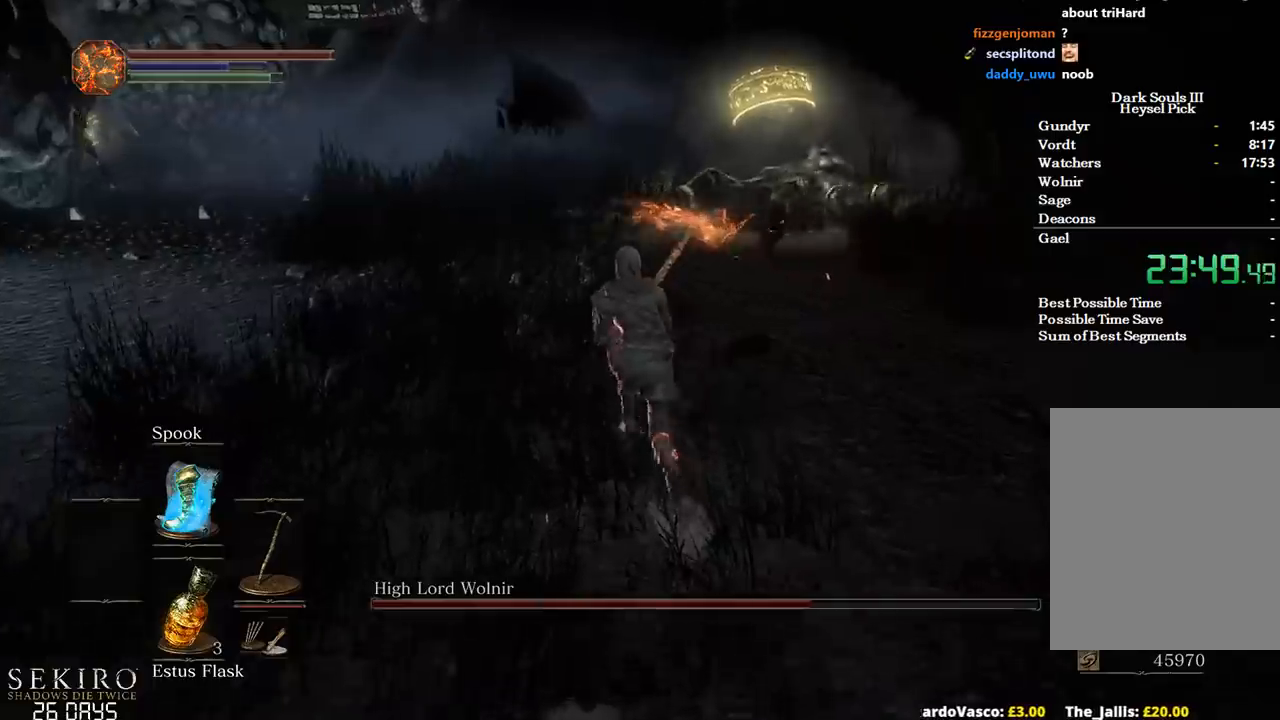
{"buttons": [], "left_stick": "up", "right_stick": "down-left", "events": [[383, "B", "up"]]}
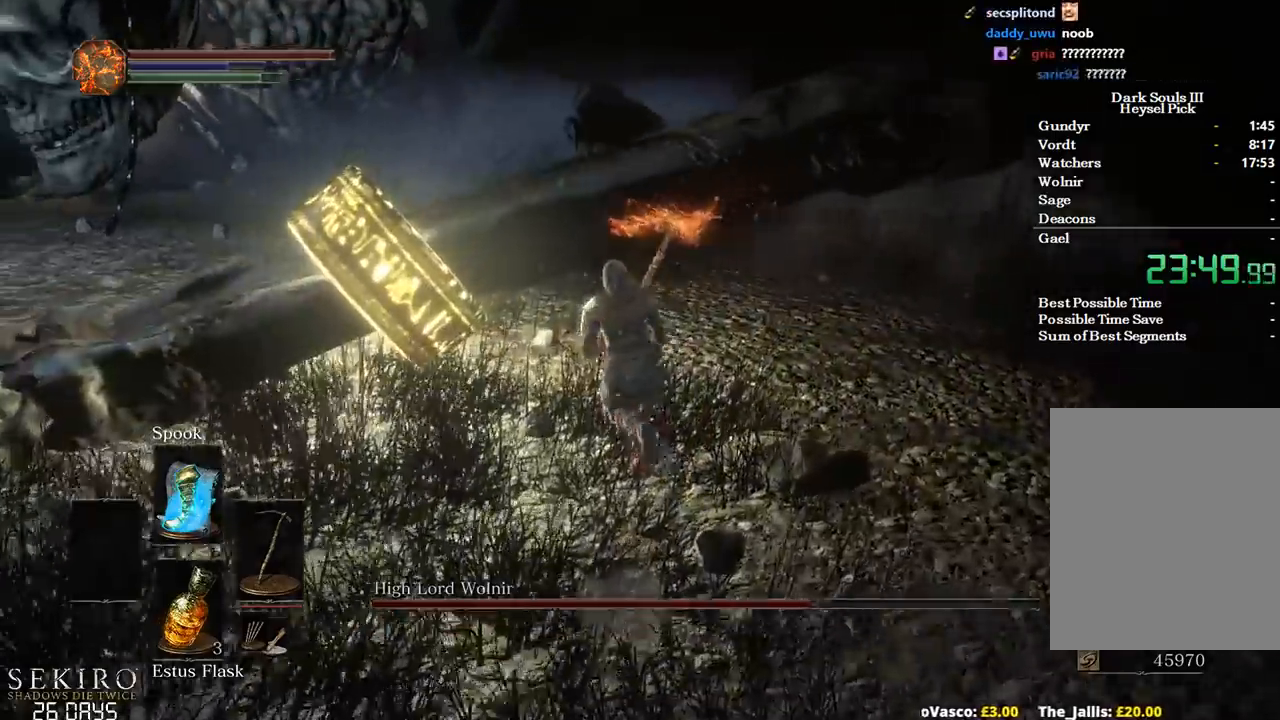
{"buttons": ["R1"], "left_stick": "up", "right_stick": "left", "events": [[50, "right_stick", "left"], [117, "R1", "down"], [250, "R1", "up"], [300, "R1", "down"], [417, "R1", "up"], [483, "R1", "down"]]}